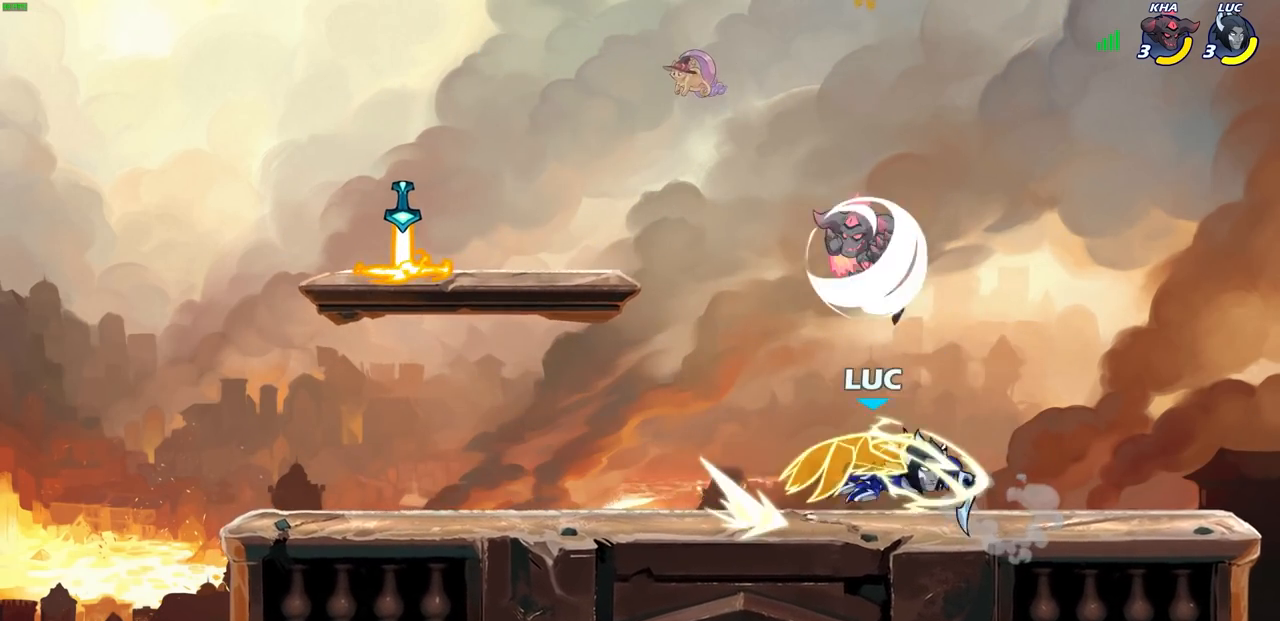
Gameplay with a controller (PlayStation layout); each line is a JSON object with the inputs held at the frame after it. "events" lists button and stick changes between this image and that frame as [ms after this image, input, new state], when the widget could be followed in between.
{"buttons": [], "left_stick": "right", "right_stick": "center", "events": [[100, "left_stick", "center"], [500, "left_stick", "right"]]}
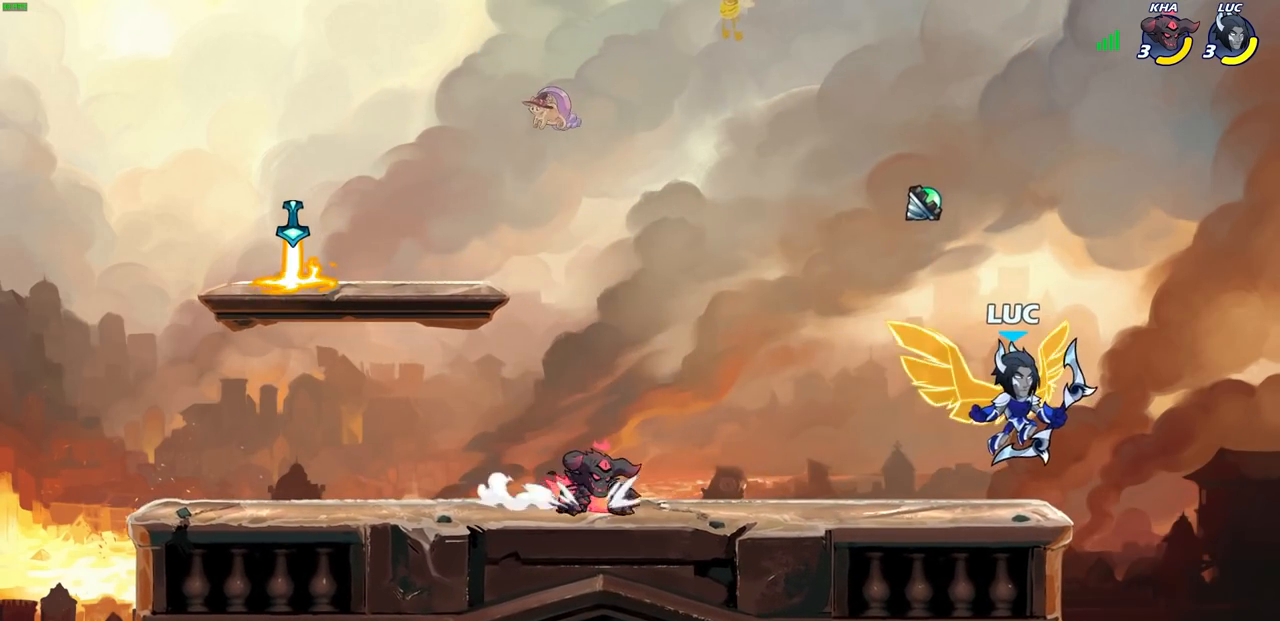
{"buttons": [], "left_stick": "up", "right_stick": "center", "events": [[167, "CROSS", "down"], [333, "CROSS", "up"], [367, "left_stick", "up"]]}
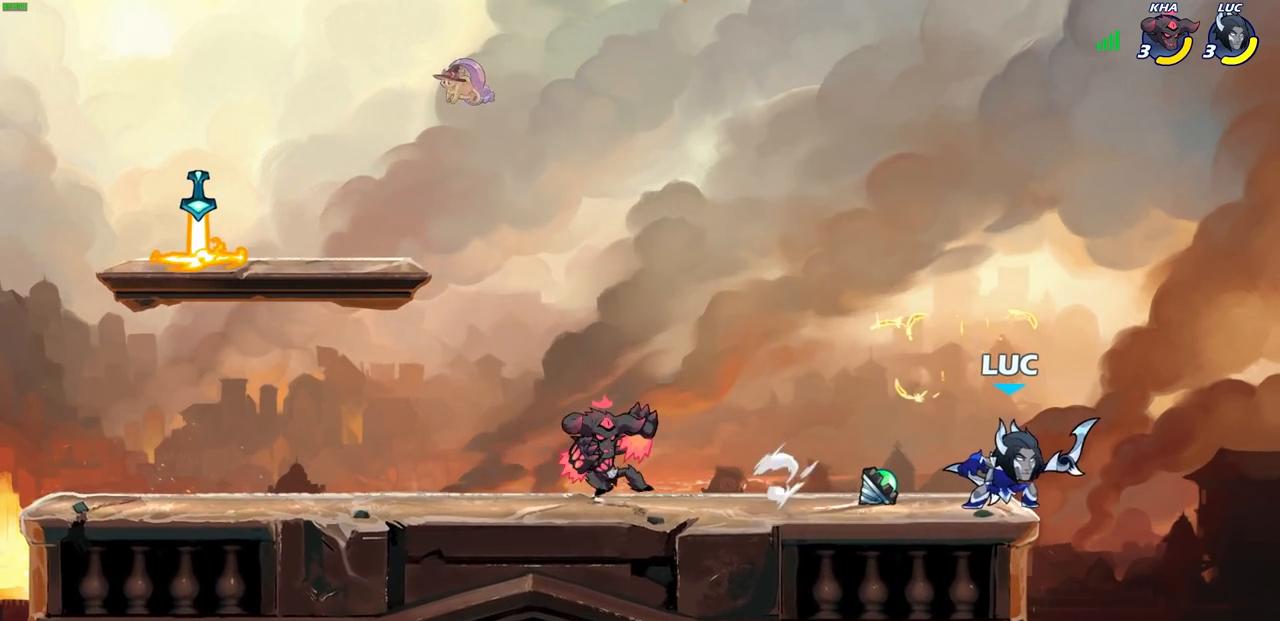
{"buttons": [], "left_stick": "center", "right_stick": "center", "events": [[17, "left_stick", "right"], [83, "left_stick", "center"], [167, "left_stick", "left"], [233, "SQUARE", "down"], [350, "SQUARE", "up"], [417, "left_stick", "center"]]}
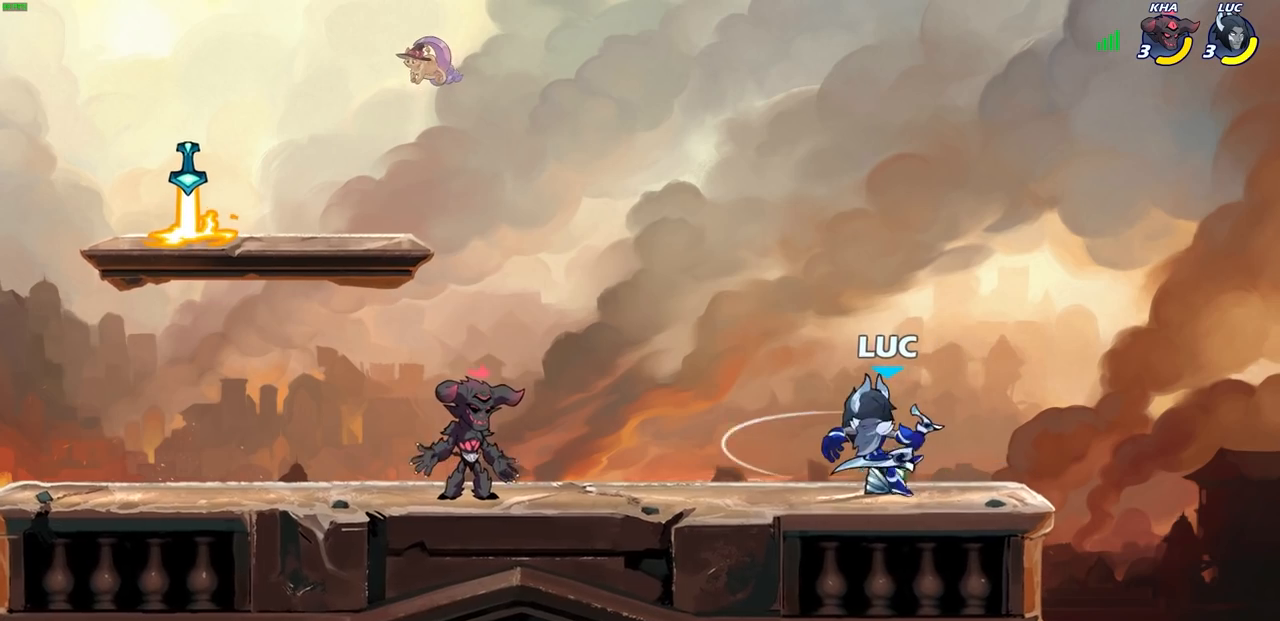
{"buttons": ["SQUARE"], "left_stick": "center", "right_stick": "center", "events": [[250, "left_stick", "down"], [300, "SQUARE", "down"], [400, "SQUARE", "up"], [467, "left_stick", "center"], [500, "SQUARE", "down"]]}
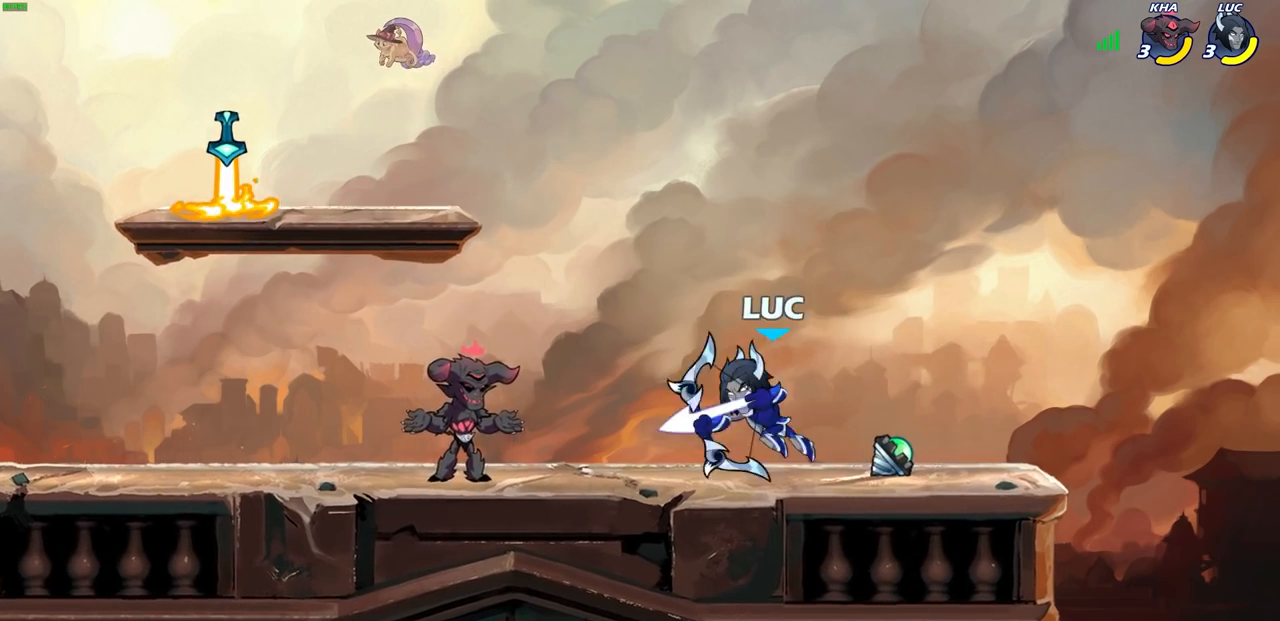
{"buttons": [], "left_stick": "center", "right_stick": "center", "events": [[83, "SQUARE", "up"], [183, "SQUARE", "down"], [267, "SQUARE", "up"]]}
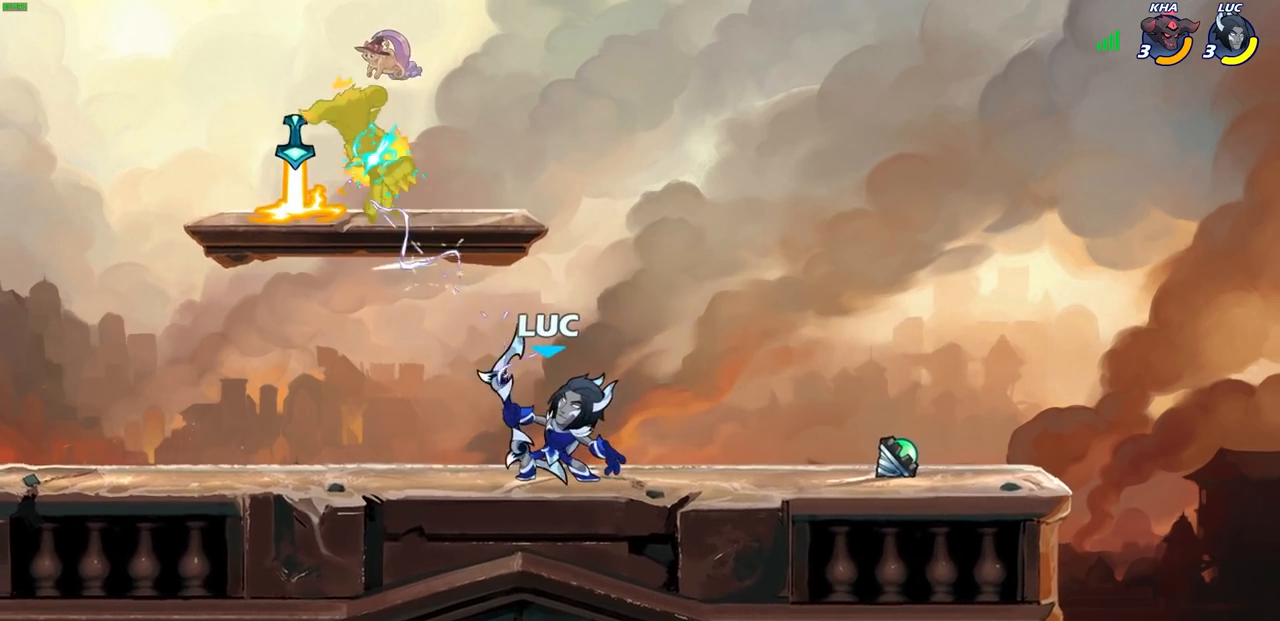
{"buttons": [], "left_stick": "center", "right_stick": "center", "events": [[33, "left_stick", "up-left"], [100, "CROSS", "down"], [167, "CIRCLE", "down"], [167, "CROSS", "up"], [250, "CIRCLE", "up"], [300, "left_stick", "center"]]}
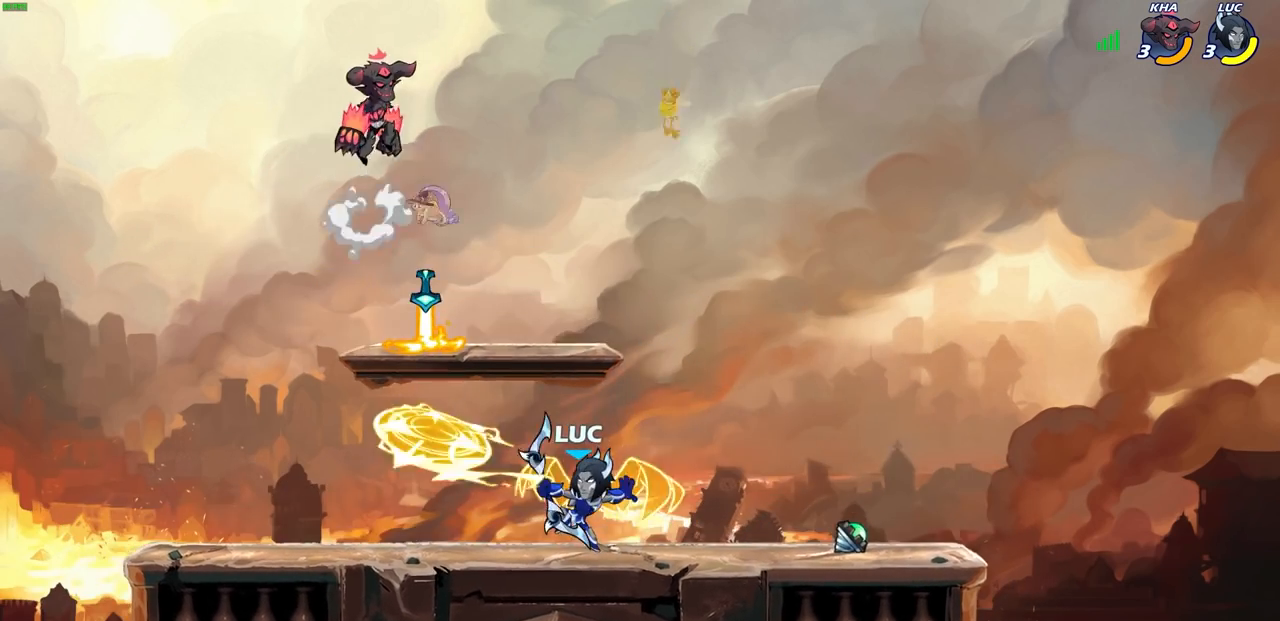
{"buttons": [], "left_stick": "center", "right_stick": "center", "events": []}
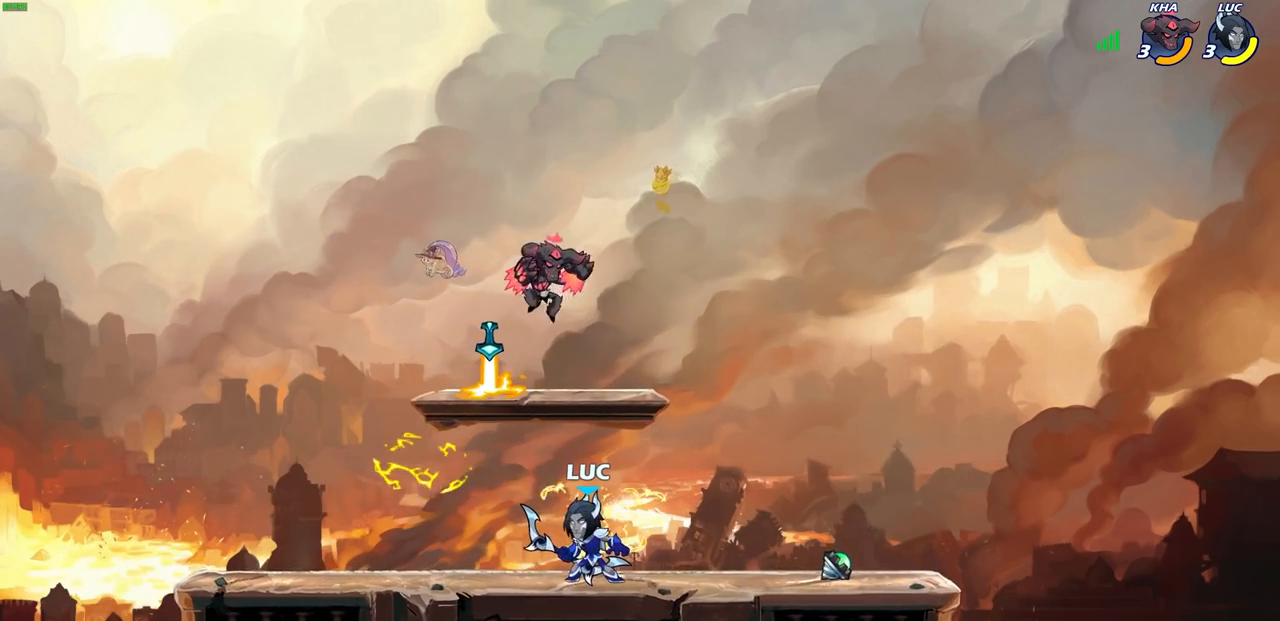
{"buttons": [], "left_stick": "right", "right_stick": "center", "events": [[117, "R2", "down"], [433, "R2", "up"], [433, "left_stick", "right"]]}
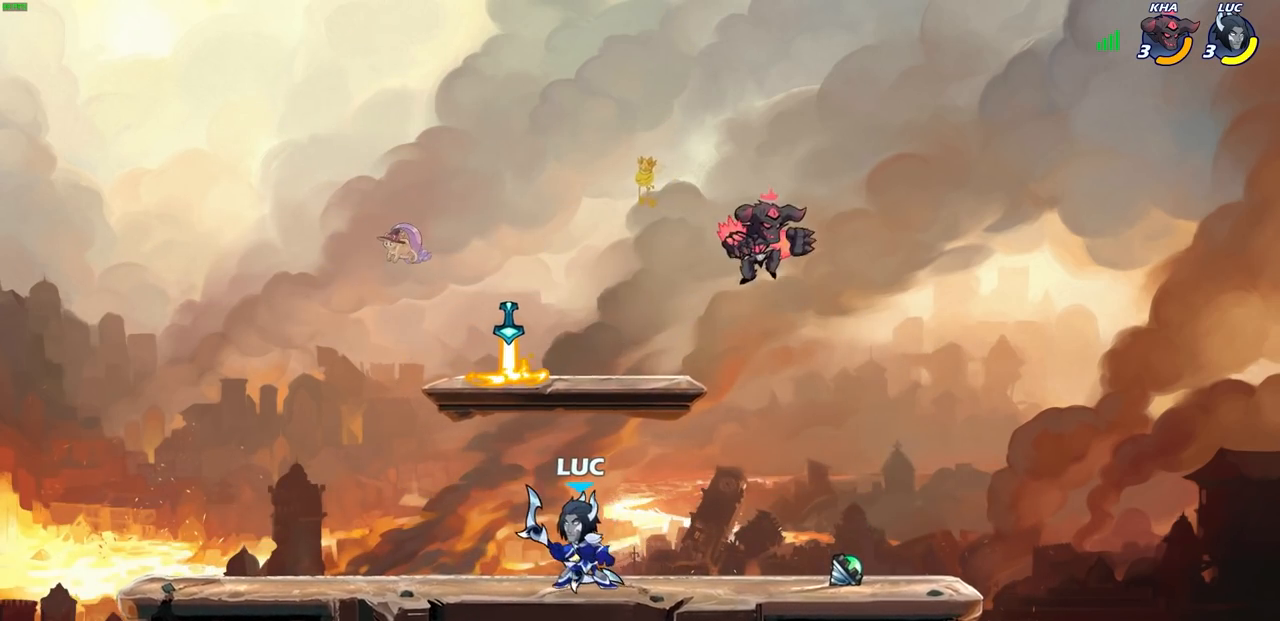
{"buttons": [], "left_stick": "center", "right_stick": "center", "events": [[167, "SQUARE", "down"], [200, "left_stick", "center"], [250, "SQUARE", "up"]]}
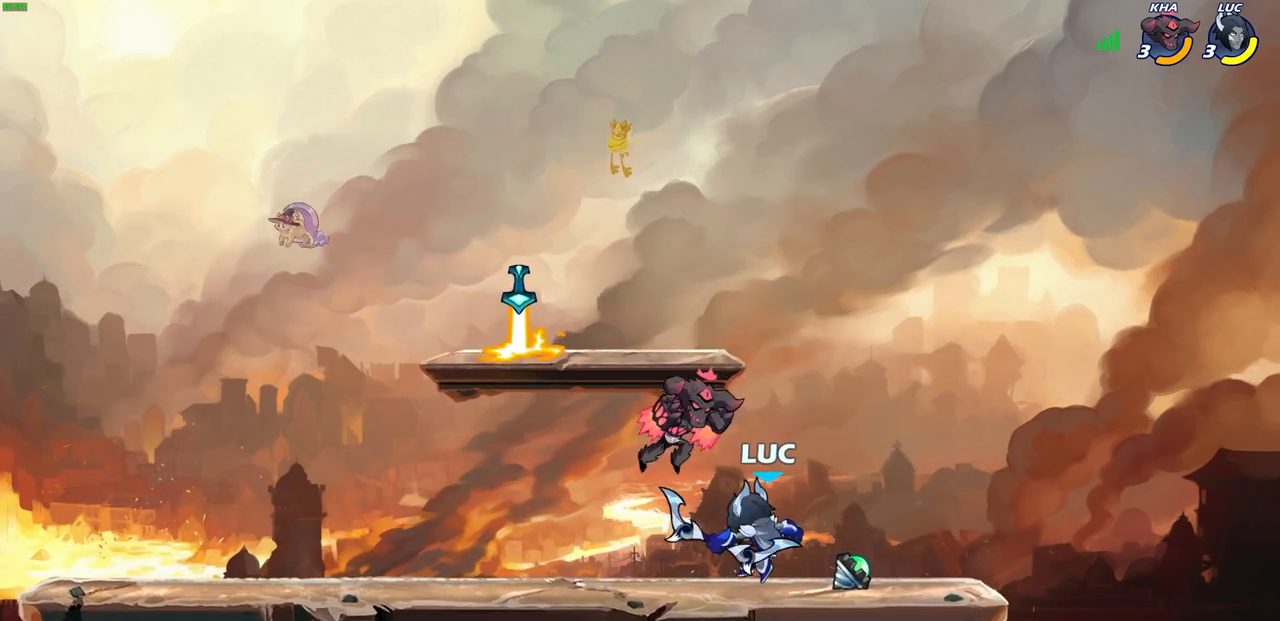
{"buttons": [], "left_stick": "up", "right_stick": "center", "events": [[217, "CROSS", "down"], [233, "left_stick", "up"], [367, "CROSS", "up"]]}
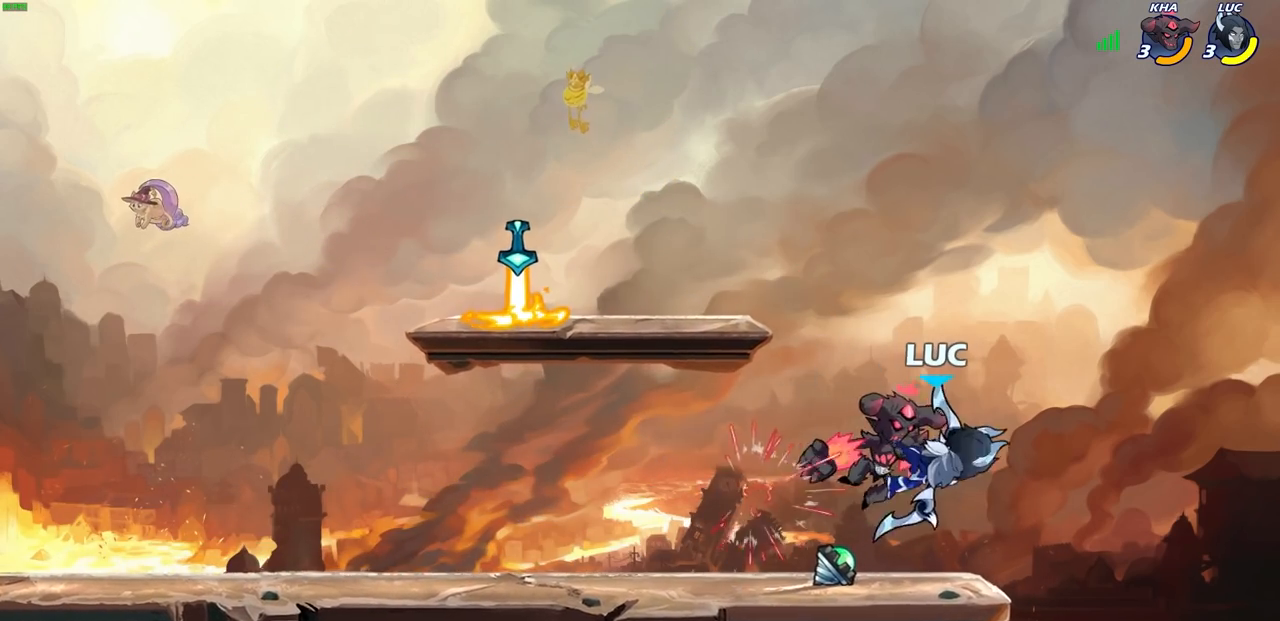
{"buttons": [], "left_stick": "up-left", "right_stick": "center", "events": [[17, "left_stick", "center"], [283, "left_stick", "up-left"]]}
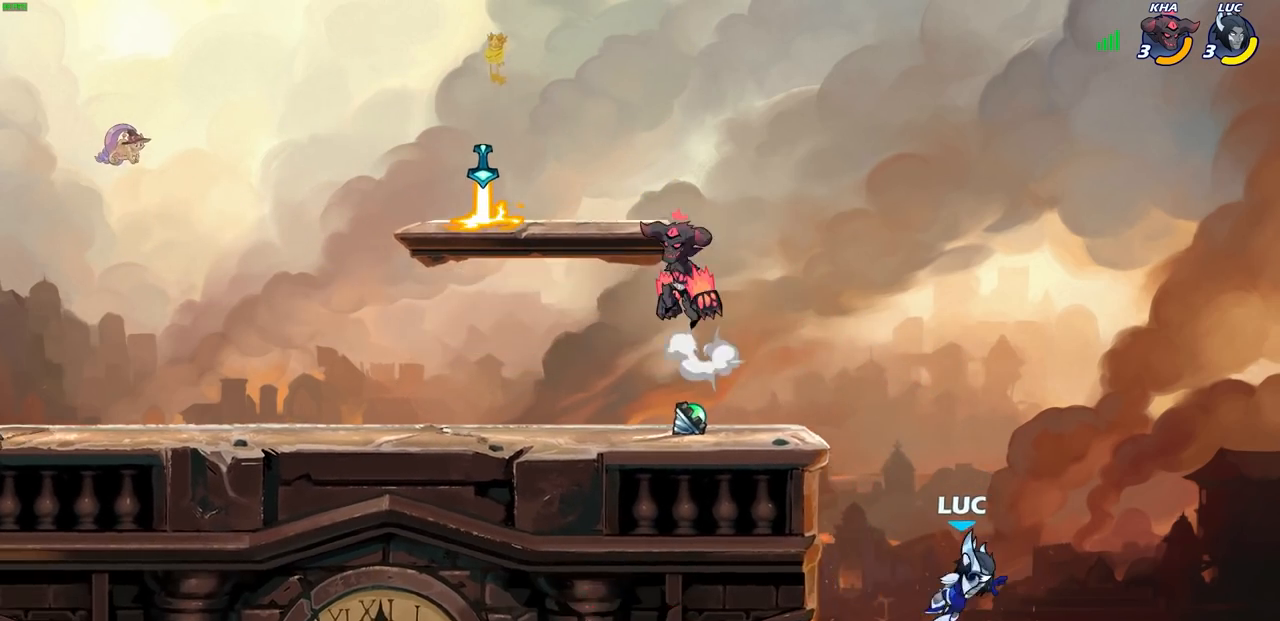
{"buttons": [], "left_stick": "up-right", "right_stick": "center", "events": [[167, "CROSS", "down"], [333, "CROSS", "up"], [483, "left_stick", "up-right"]]}
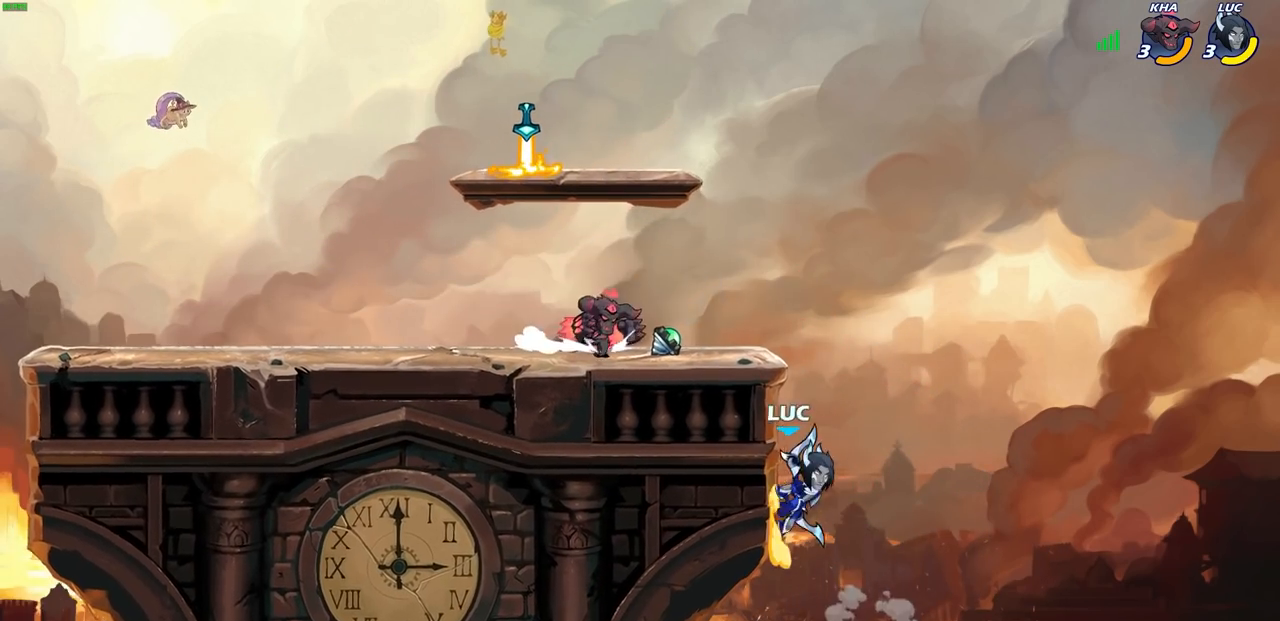
{"buttons": [], "left_stick": "center", "right_stick": "center", "events": [[33, "CROSS", "down"], [83, "left_stick", "up-left"], [117, "CIRCLE", "down"], [117, "CROSS", "up"], [217, "CIRCLE", "up"], [250, "left_stick", "center"]]}
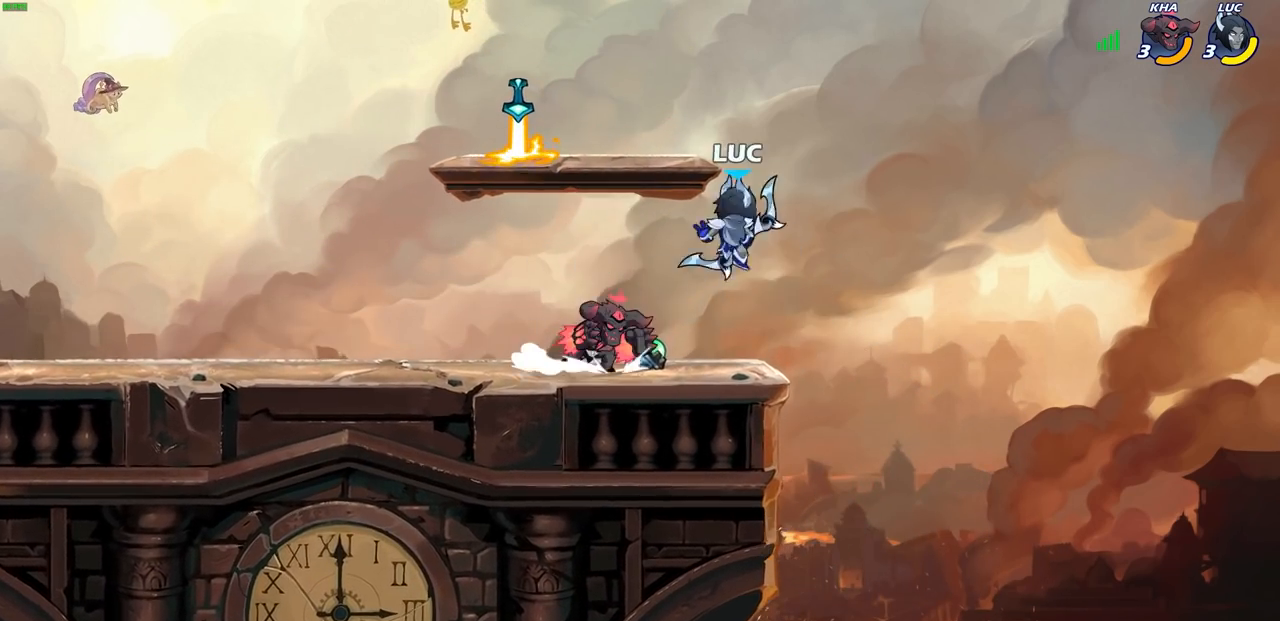
{"buttons": [], "left_stick": "up", "right_stick": "center", "events": [[33, "left_stick", "right"], [167, "CROSS", "down"], [250, "left_stick", "up"], [350, "CROSS", "up"]]}
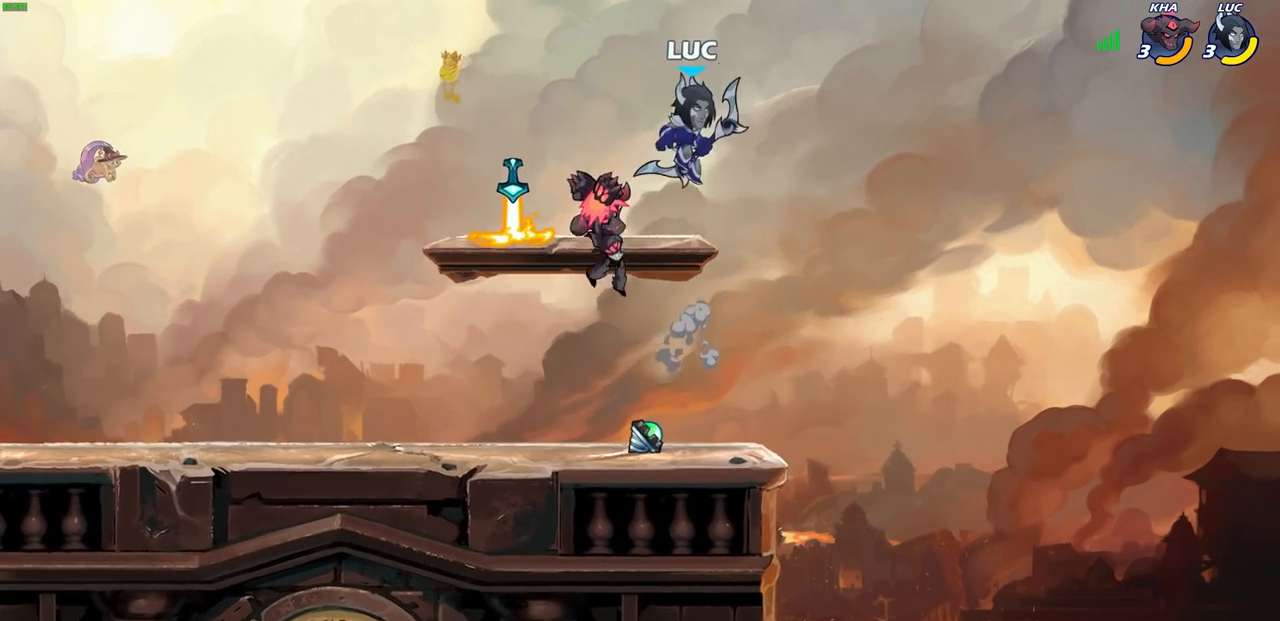
{"buttons": [], "left_stick": "left", "right_stick": "center", "events": [[83, "left_stick", "down-left"], [317, "left_stick", "left"], [400, "SQUARE", "down"], [483, "SQUARE", "up"]]}
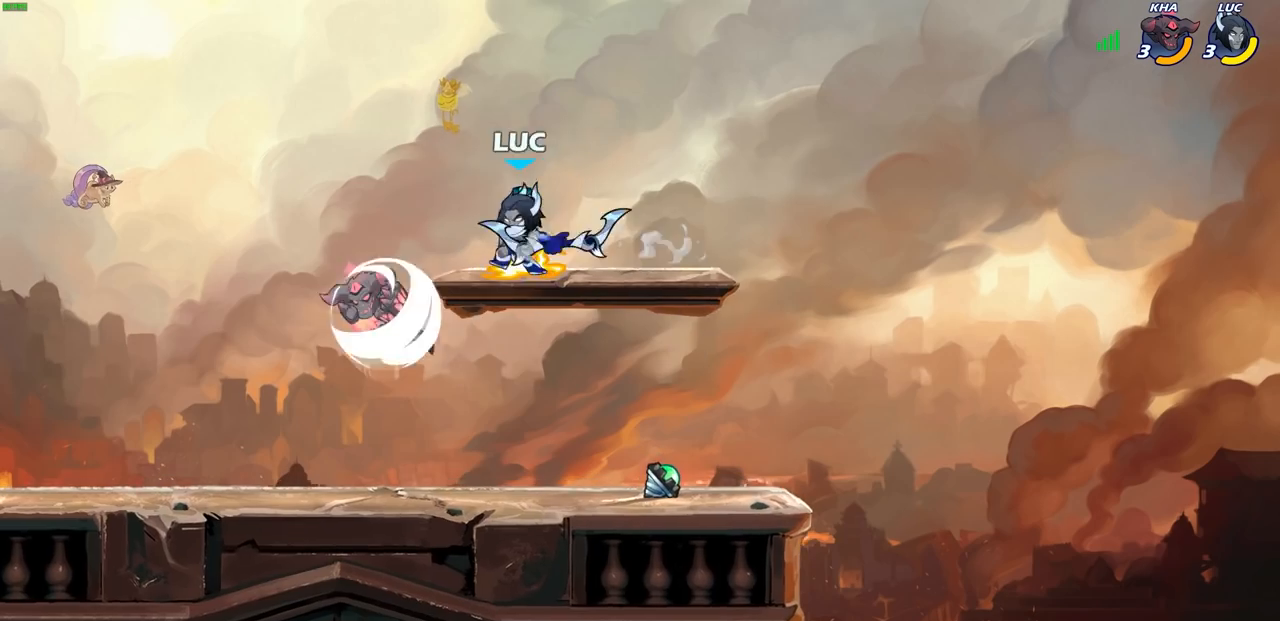
{"buttons": ["CROSS"], "left_stick": "left", "right_stick": "center", "events": [[450, "CROSS", "down"]]}
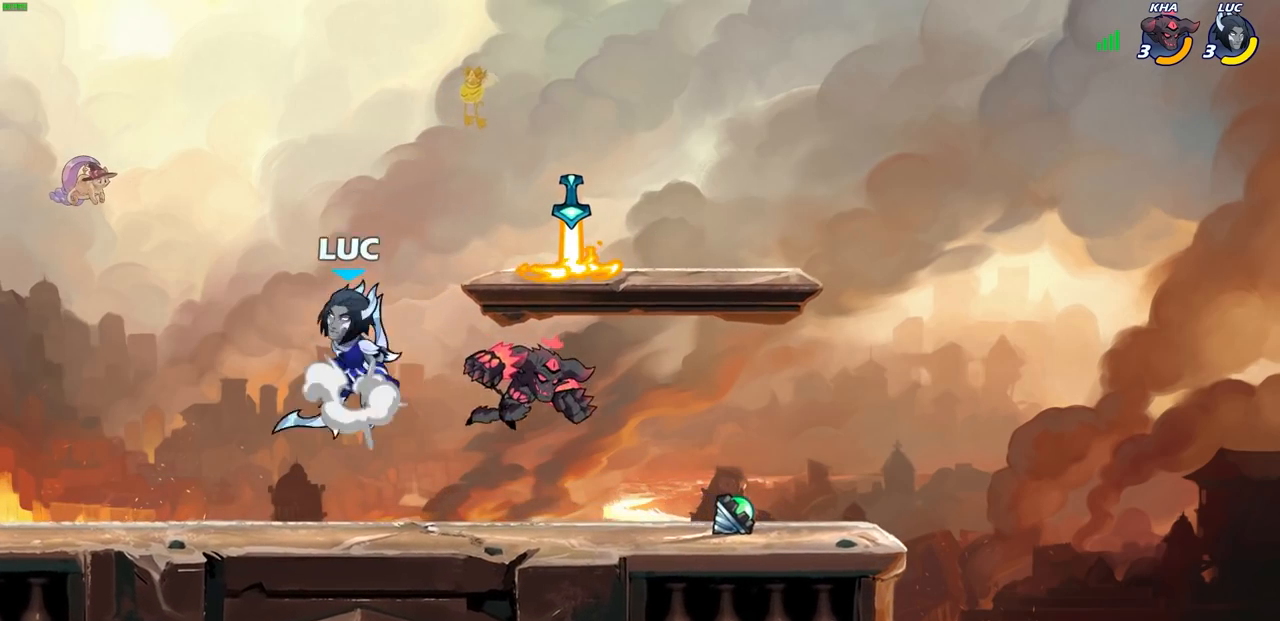
{"buttons": [], "left_stick": "center", "right_stick": "center", "events": [[83, "CROSS", "up"], [100, "left_stick", "up-right"], [183, "R2", "down"], [200, "SQUARE", "down"], [200, "left_stick", "down"], [300, "SQUARE", "up"], [317, "R2", "up"], [367, "left_stick", "center"]]}
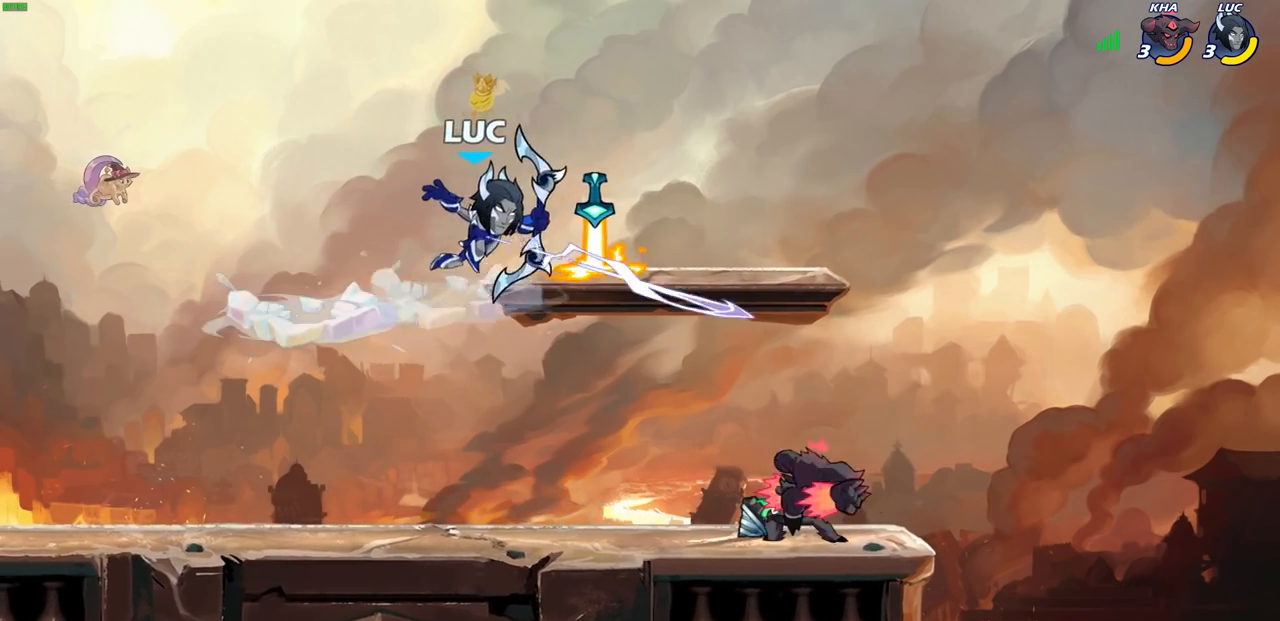
{"buttons": [], "left_stick": "up", "right_stick": "center", "events": [[133, "left_stick", "right"], [317, "CROSS", "down"], [367, "left_stick", "up"], [450, "CROSS", "up"]]}
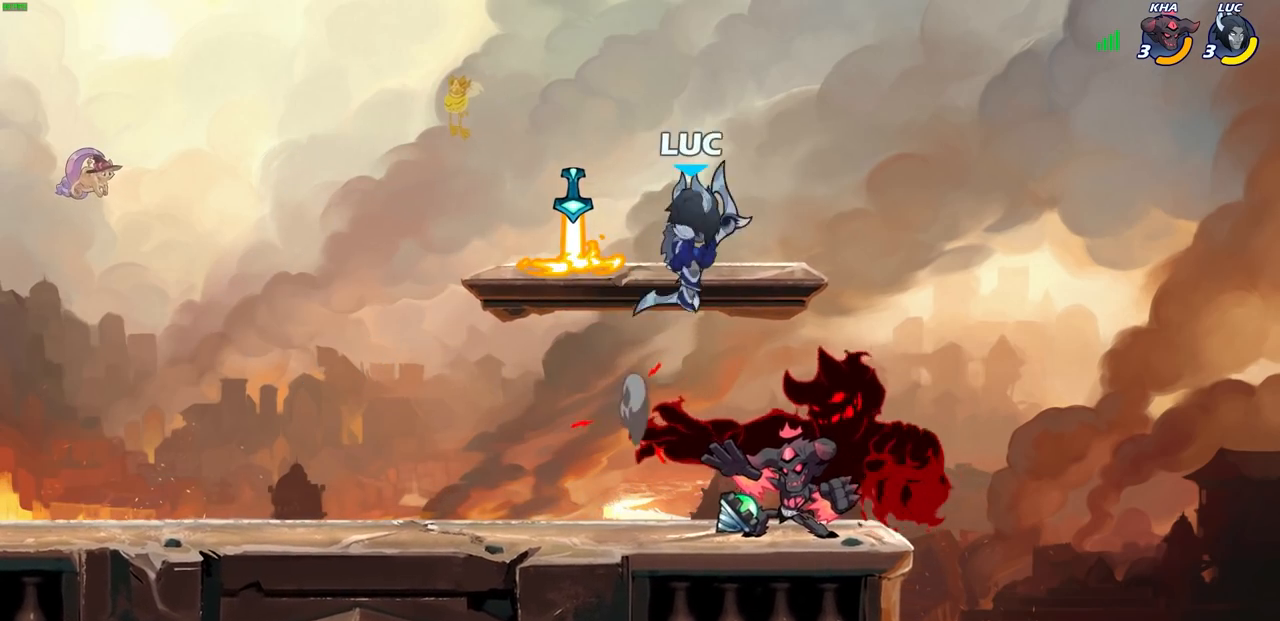
{"buttons": ["SQUARE"], "left_stick": "center", "right_stick": "center", "events": [[33, "left_stick", "down-right"], [200, "left_stick", "down-left"], [450, "left_stick", "center"], [483, "SQUARE", "down"]]}
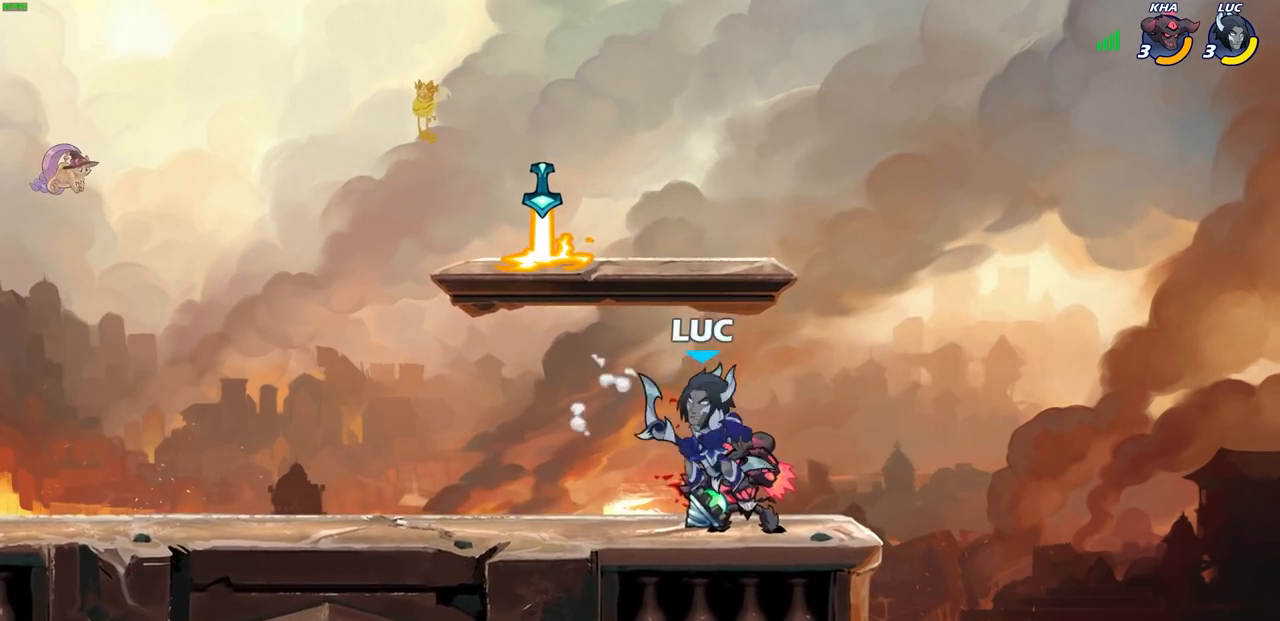
{"buttons": [], "left_stick": "center", "right_stick": "center", "events": [[67, "SQUARE", "up"]]}
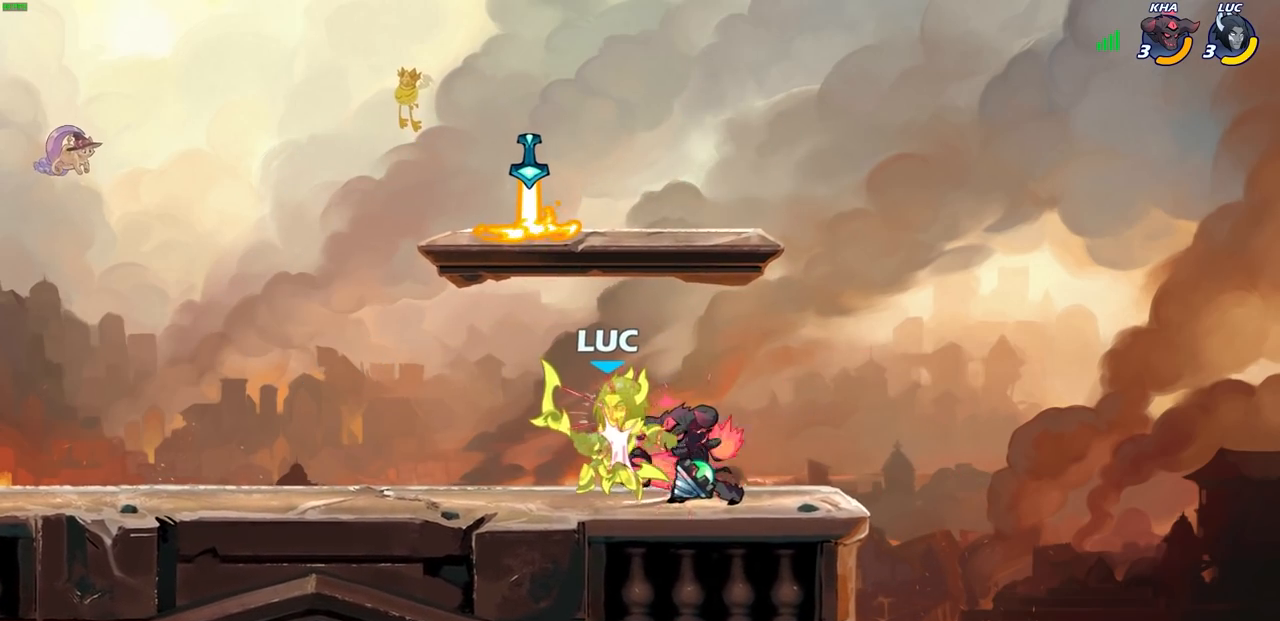
{"buttons": [], "left_stick": "left", "right_stick": "center", "events": [[450, "left_stick", "left"]]}
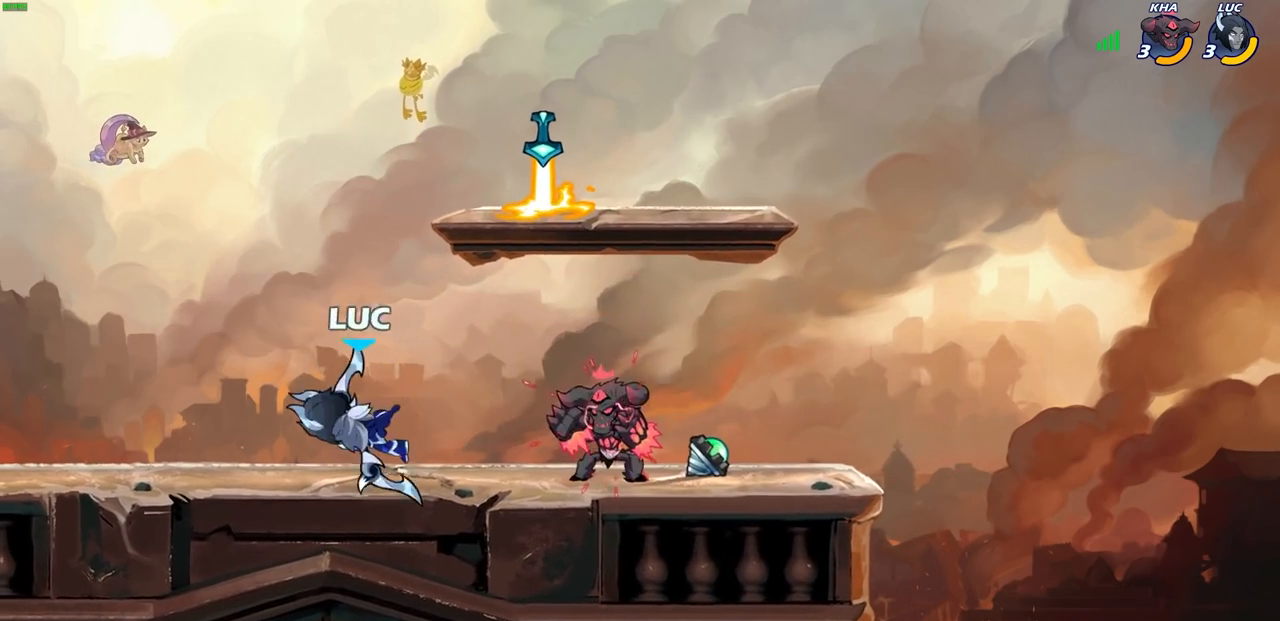
{"buttons": ["CIRCLE"], "left_stick": "down-left", "right_stick": "center", "events": [[83, "left_stick", "down-left"], [200, "CIRCLE", "down"]]}
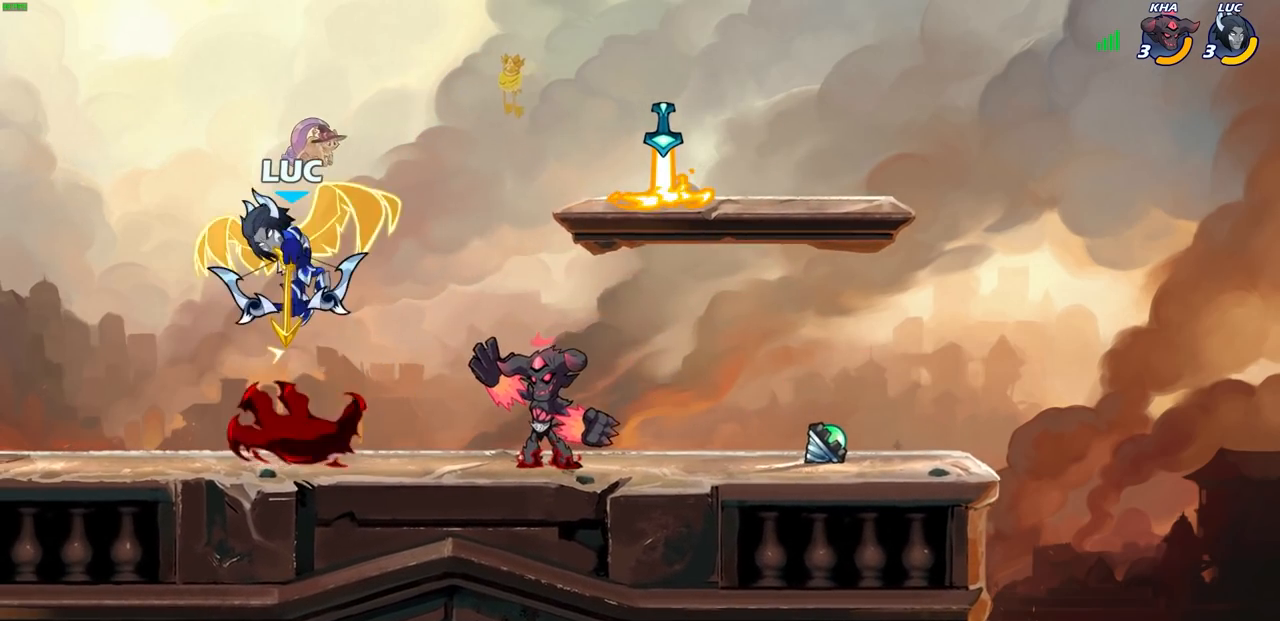
{"buttons": ["CIRCLE"], "left_stick": "down-right", "right_stick": "center", "events": [[267, "left_stick", "down-right"]]}
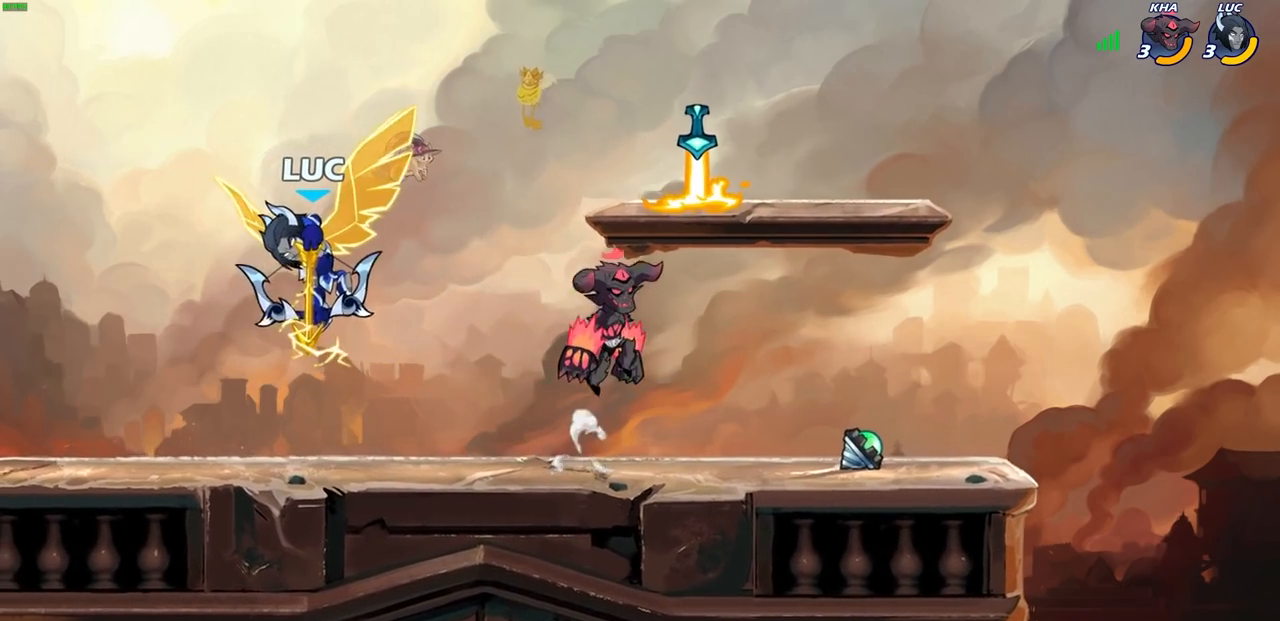
{"buttons": ["CIRCLE"], "left_stick": "down-right", "right_stick": "center", "events": []}
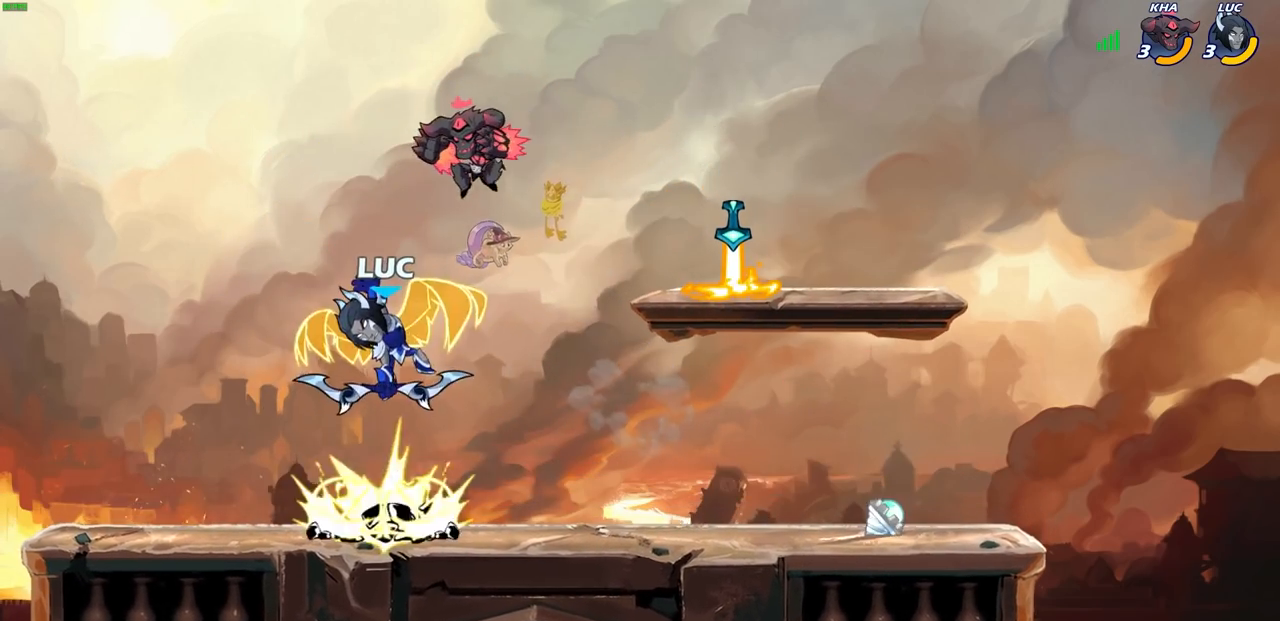
{"buttons": [], "left_stick": "down-left", "right_stick": "center", "events": [[183, "CIRCLE", "up"], [200, "left_stick", "center"], [333, "left_stick", "down-right"], [500, "left_stick", "down-left"]]}
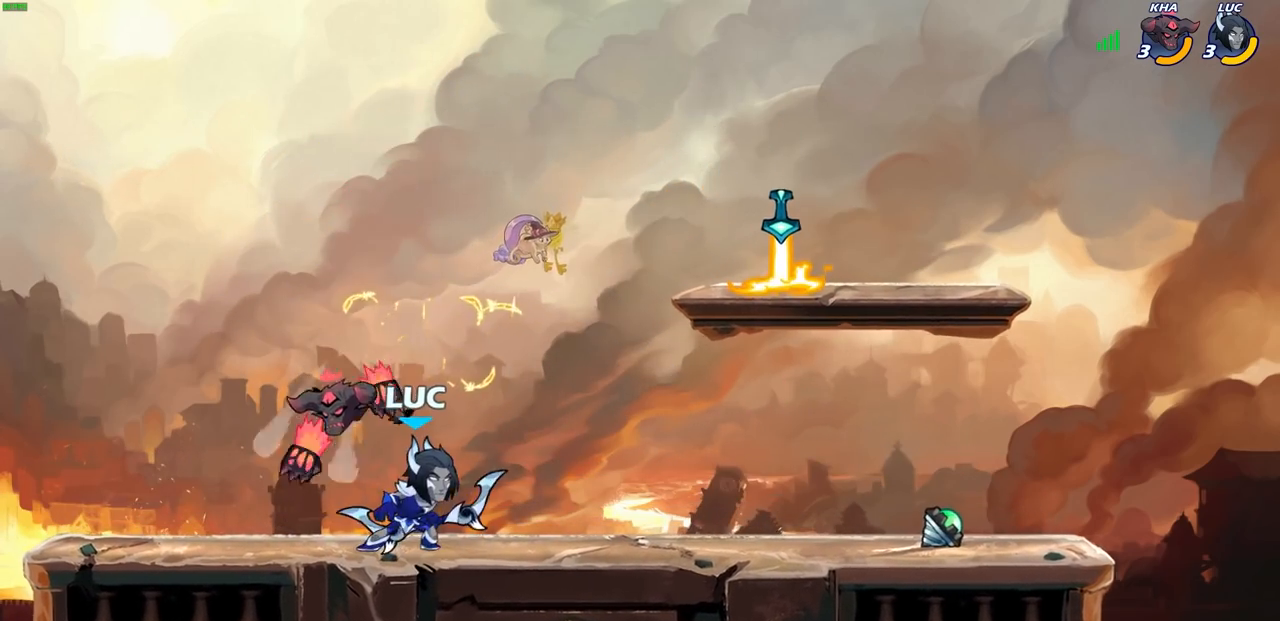
{"buttons": [], "left_stick": "up-left", "right_stick": "center", "events": [[133, "left_stick", "down-right"], [267, "left_stick", "right"], [450, "left_stick", "up-left"]]}
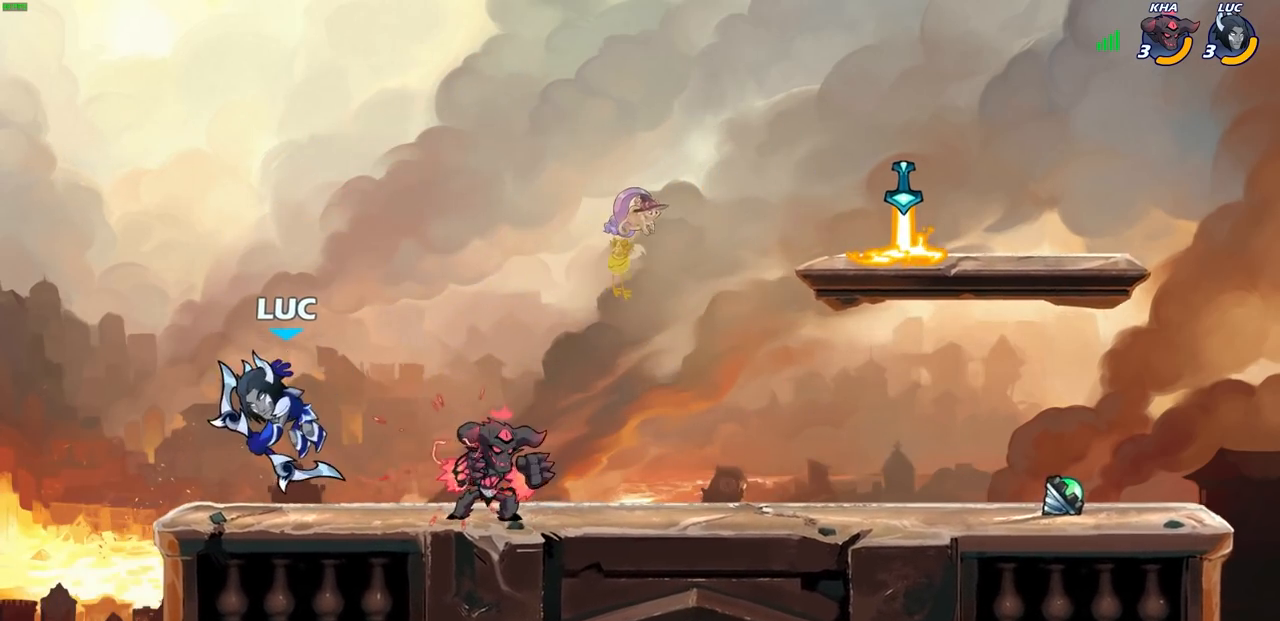
{"buttons": [], "left_stick": "right", "right_stick": "center", "events": [[100, "left_stick", "down-left"], [133, "R2", "down"], [200, "left_stick", "down-right"], [250, "left_stick", "right"], [450, "R2", "up"]]}
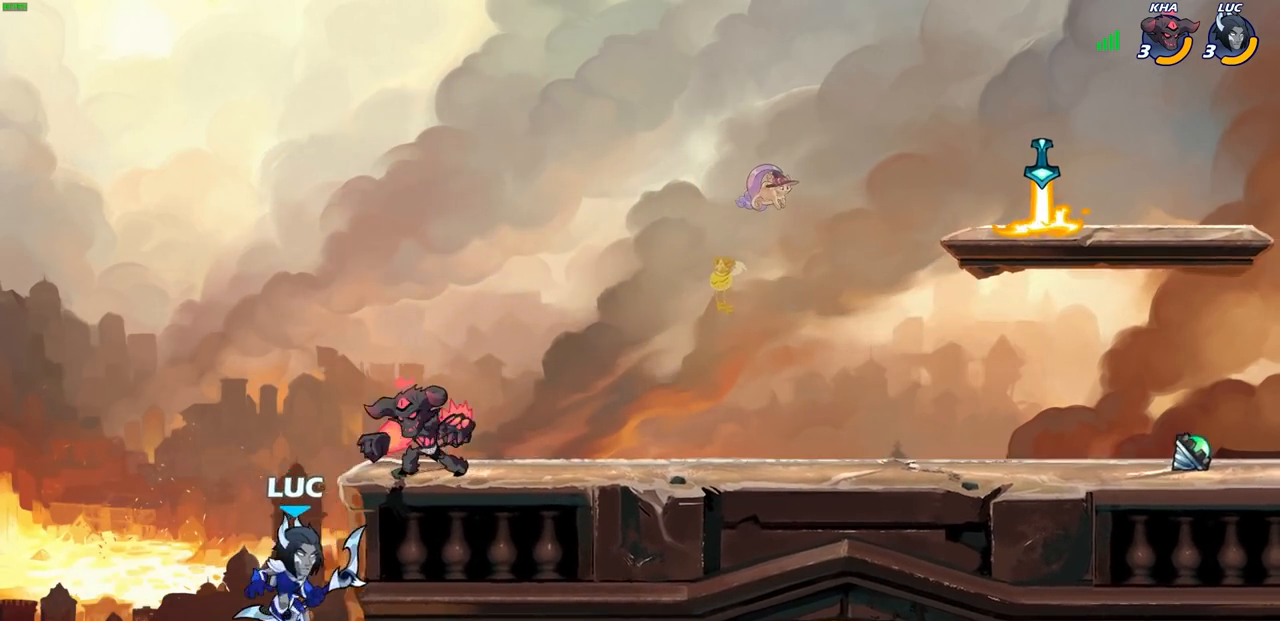
{"buttons": [], "left_stick": "center", "right_stick": "center", "events": [[33, "CROSS", "down"], [83, "CIRCLE", "down"], [100, "CROSS", "up"], [100, "left_stick", "up-right"], [183, "CIRCLE", "up"], [383, "left_stick", "center"]]}
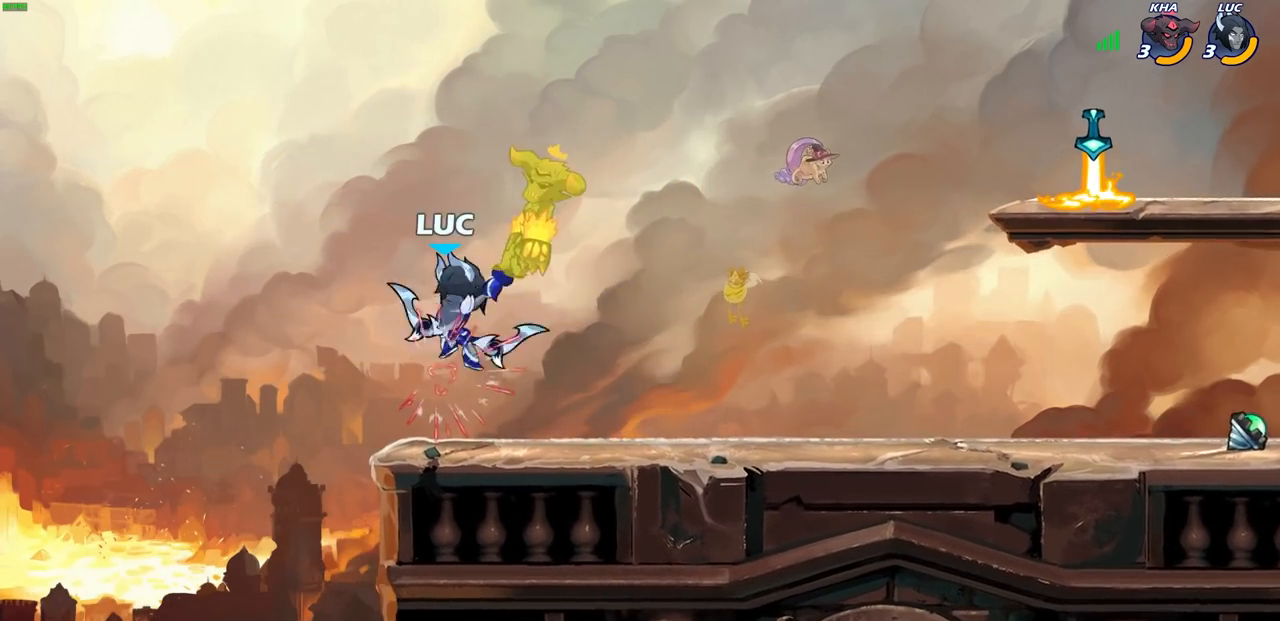
{"buttons": [], "left_stick": "right", "right_stick": "center", "events": [[333, "left_stick", "right"]]}
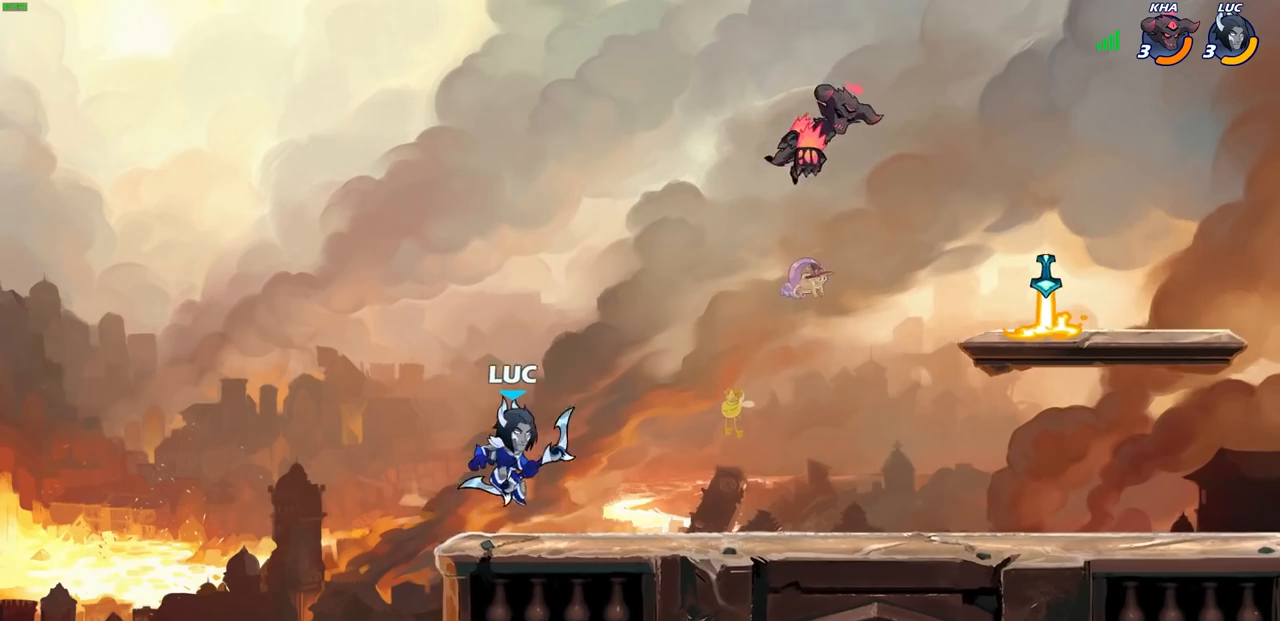
{"buttons": ["CIRCLE"], "left_stick": "center", "right_stick": "center", "events": [[167, "R2", "down"], [317, "R2", "up"], [317, "left_stick", "center"], [433, "CIRCLE", "down"]]}